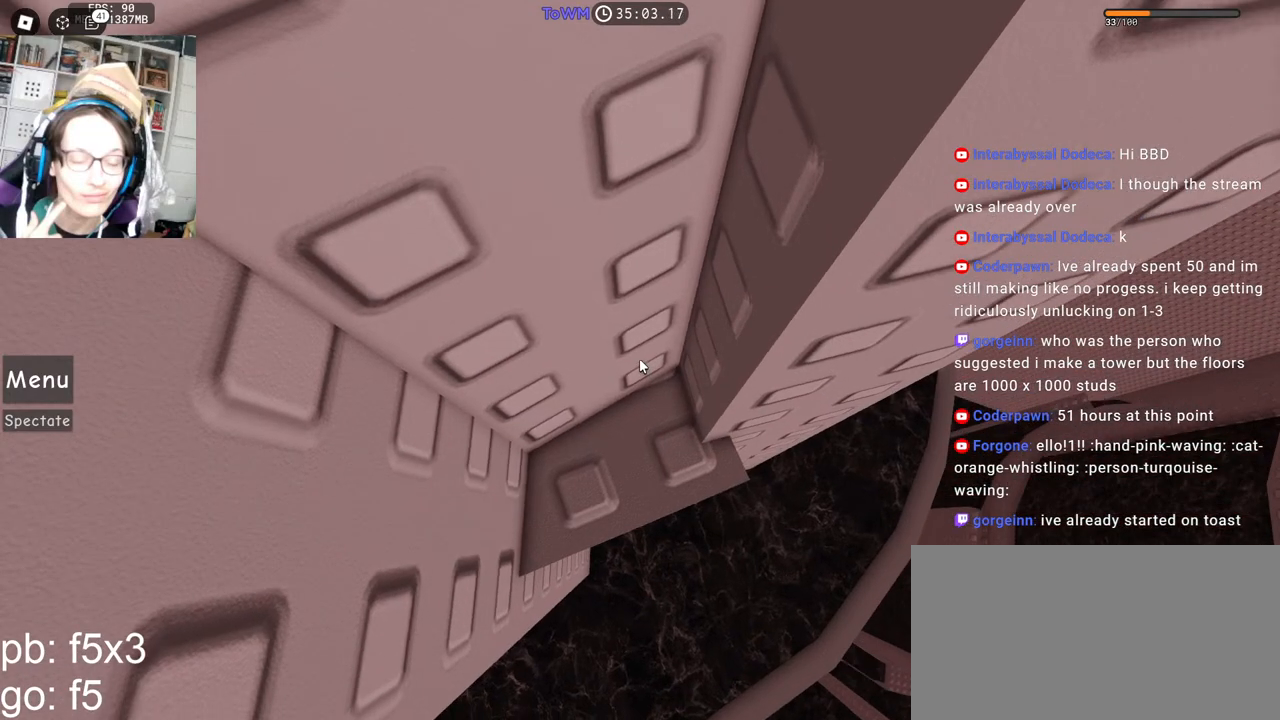
Gameplay with keyboard and mouse; each line is a JSON object with the keys and mouse buttons held at the frame after it. "events" lists presses ("down") and releases ("up") of "a", "ctrl", "d", "e", "q", "s", "shift", "space", "w", "mouse_left", "mouse_wheel", "mouse_right", "mouse_mb4" and "mouse_mb5" between this image and that frame as [ms after this image, input, new state], when the widget could be followed in between. "mouse_left", "mouse_wheel", "mouse_right", "mouse_mb4", "mouse_mb5" = the "left", "wheel", "right", "mb4", "mb5" buttons of the "mouse" list. No other keys are recorded. "wheel" means that the mouse wheel is clicked or scrolled. Mouse movement is not recorded.
{"keys": [], "mouse": ["right"], "events": [[150, "shift", "down"], [200, "mouse_wheel", "down"], [283, "mouse_wheel", "up"], [300, "shift", "up"], [333, "mouse_right", "down"], [433, "d", "down"], [433, "w", "down"], [483, "d", "up"], [500, "w", "up"]]}
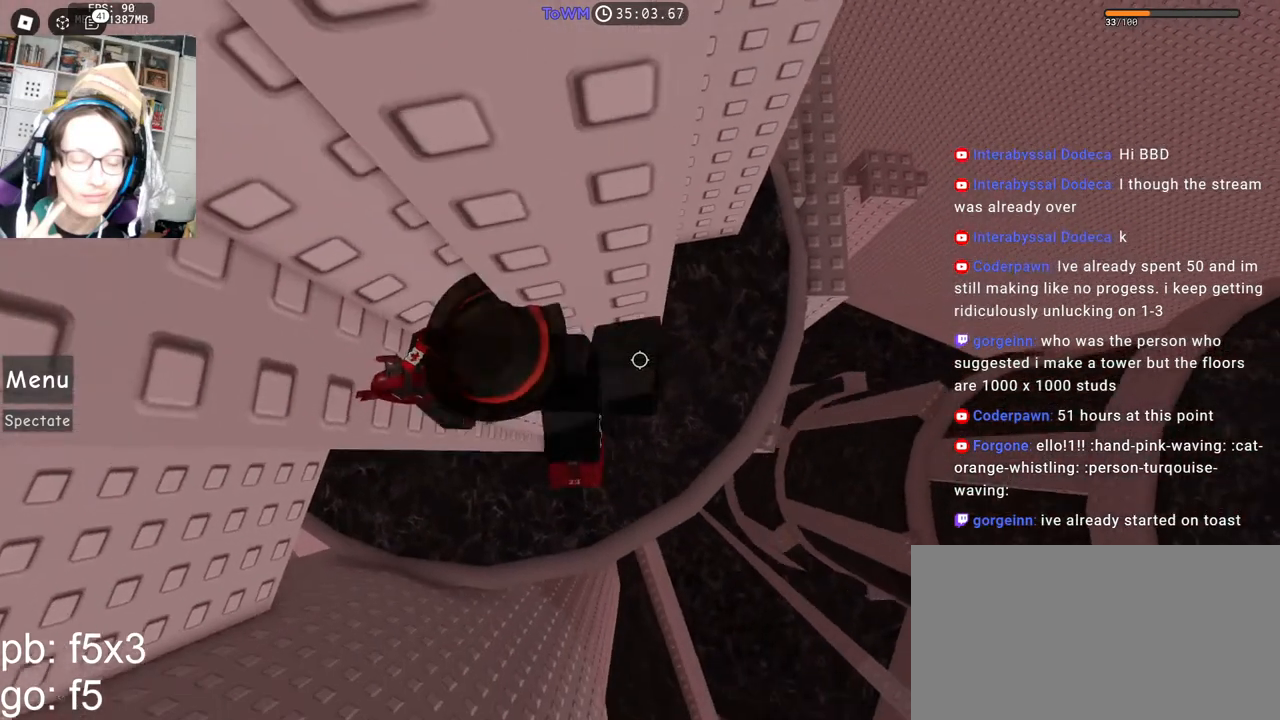
{"keys": ["w"], "mouse": ["right"], "events": [[117, "d", "down"], [250, "space", "down"], [317, "w", "down"], [367, "space", "up"], [417, "d", "up"]]}
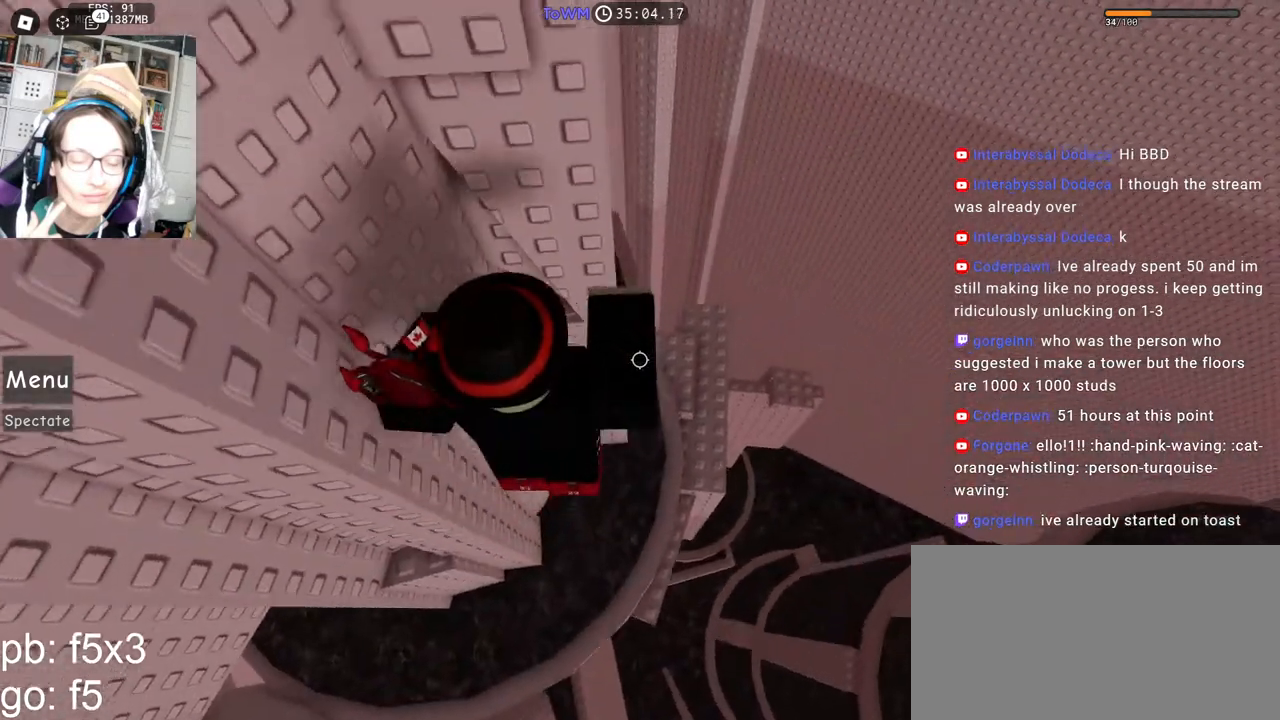
{"keys": [], "mouse": ["right"], "events": [[150, "shift", "down"], [300, "shift", "up"], [400, "w", "up"]]}
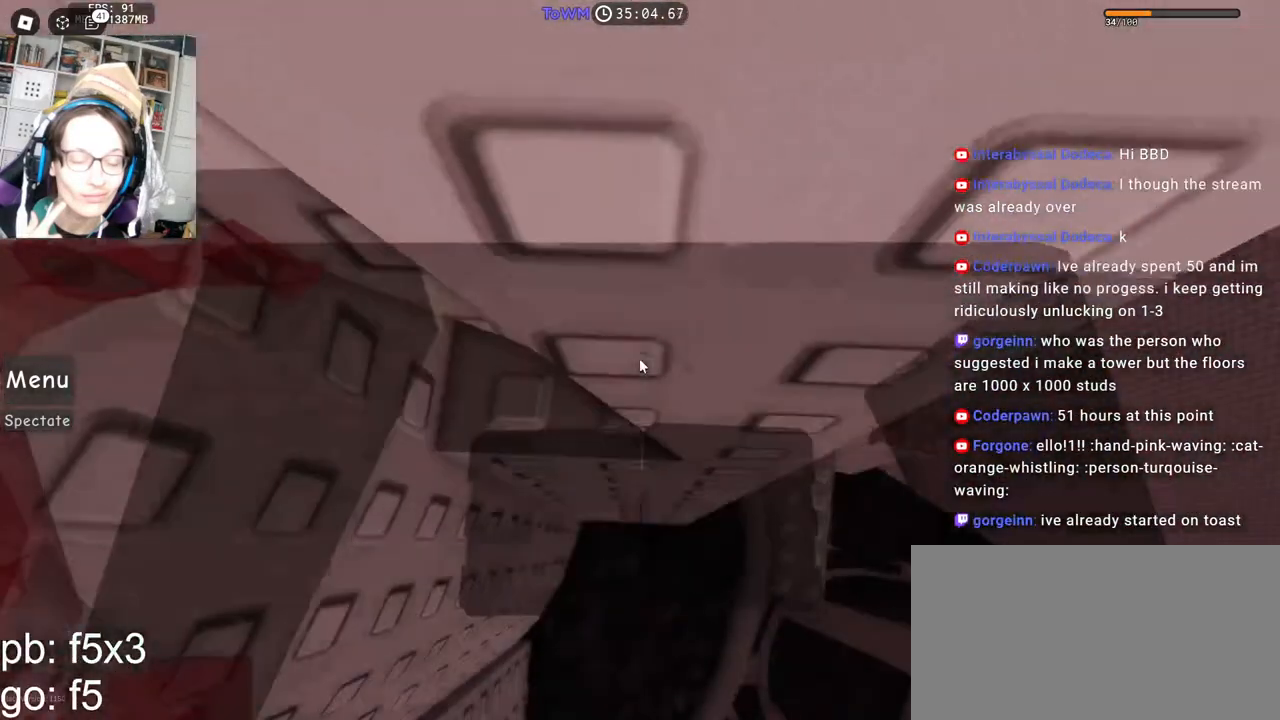
{"keys": ["d"], "mouse": ["right"], "events": [[67, "d", "down"], [67, "w", "down"], [200, "space", "down"], [200, "w", "up"], [283, "space", "up"]]}
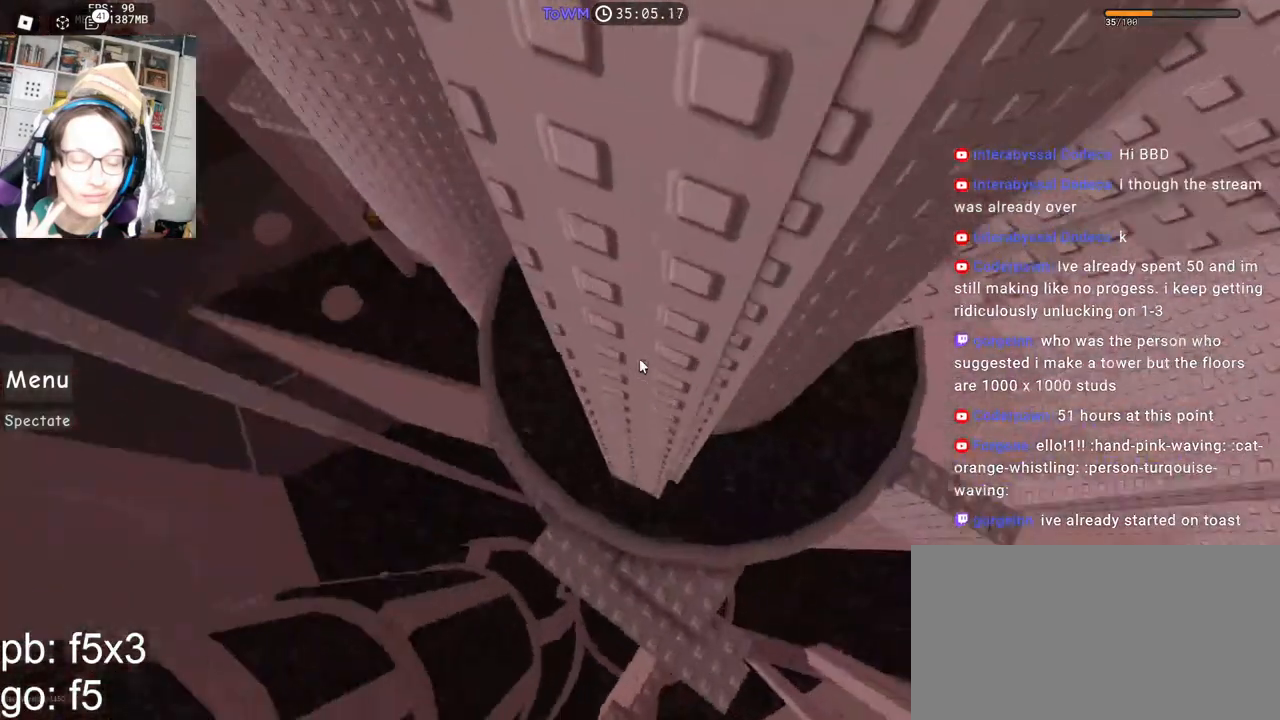
{"keys": ["w"], "mouse": ["right"], "events": [[83, "w", "down"], [217, "d", "up"]]}
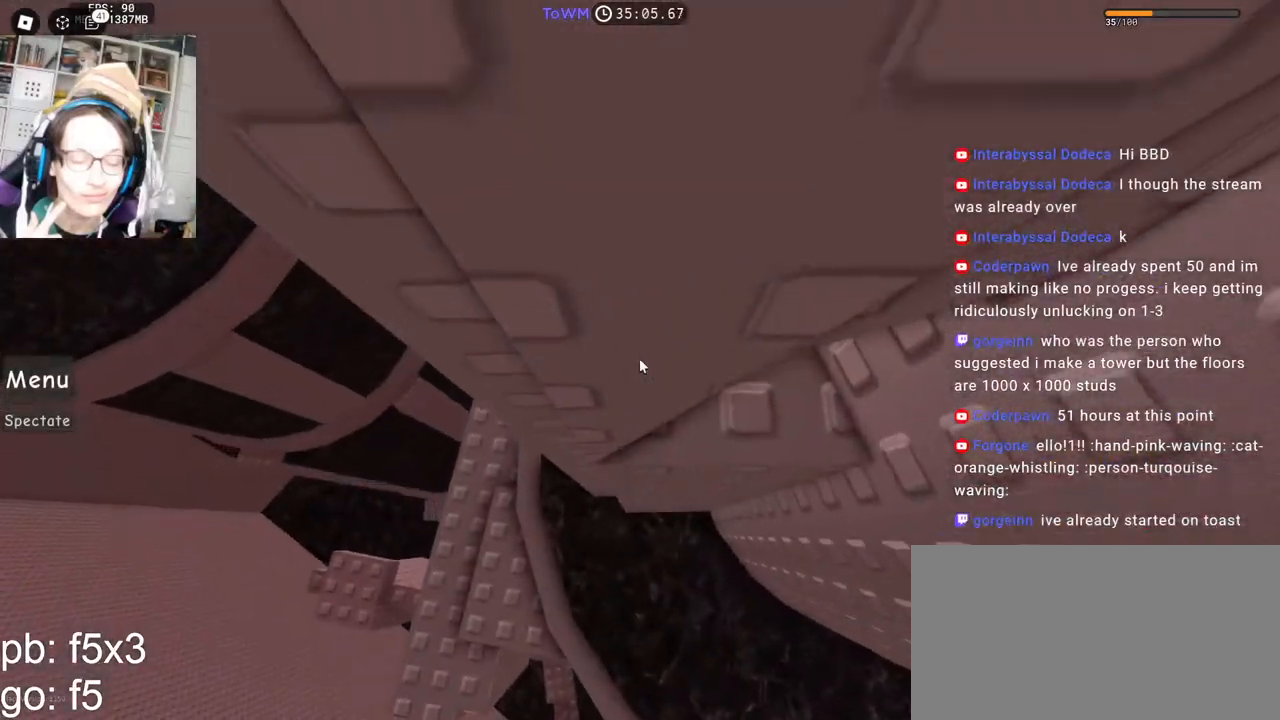
{"keys": ["d"], "mouse": ["right"], "events": [[83, "d", "down"], [150, "w", "up"]]}
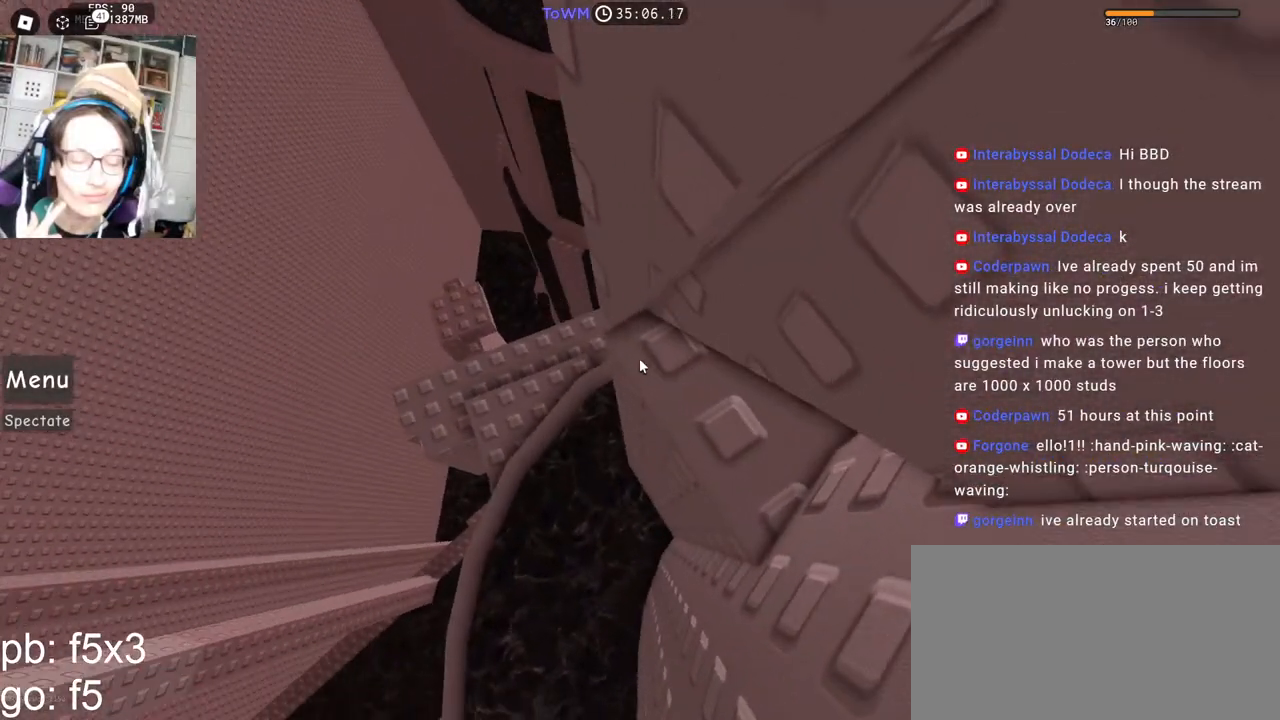
{"keys": [], "mouse": ["right"], "events": [[283, "d", "up"], [400, "mouse_wheel", "down"], [500, "mouse_wheel", "up"]]}
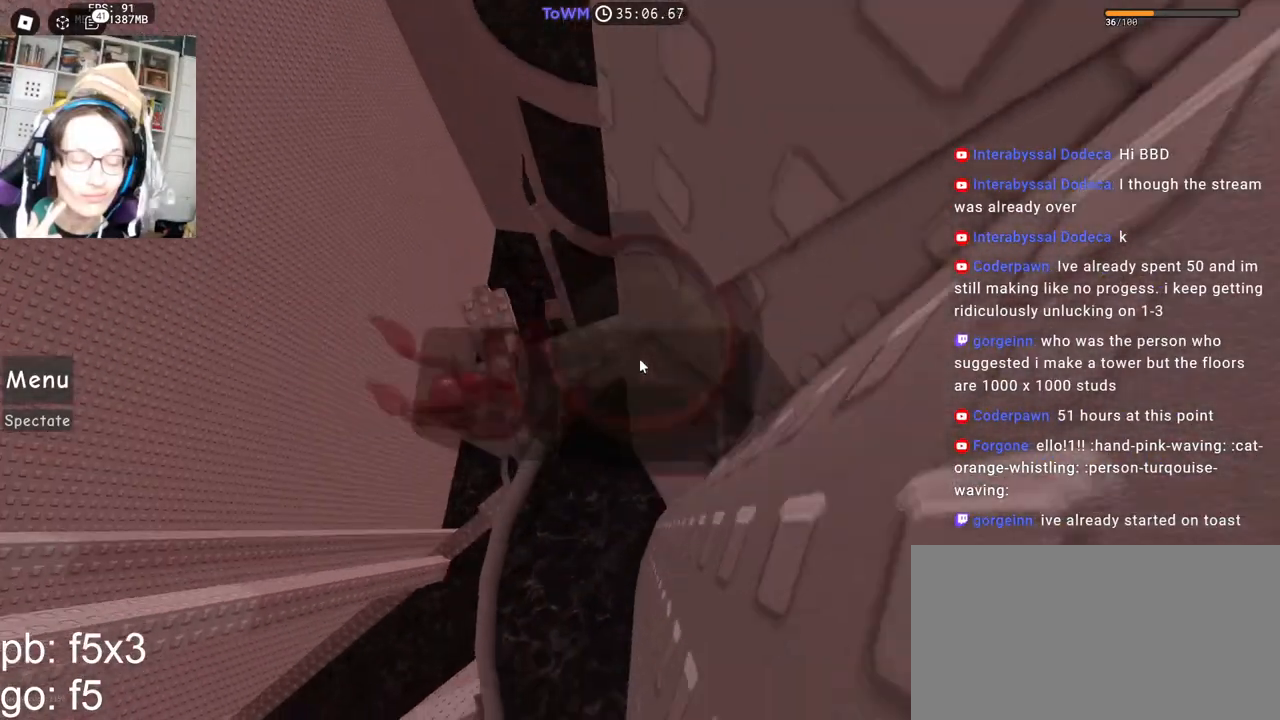
{"keys": ["d", "space"], "mouse": ["right"], "events": [[383, "d", "down"], [500, "space", "down"]]}
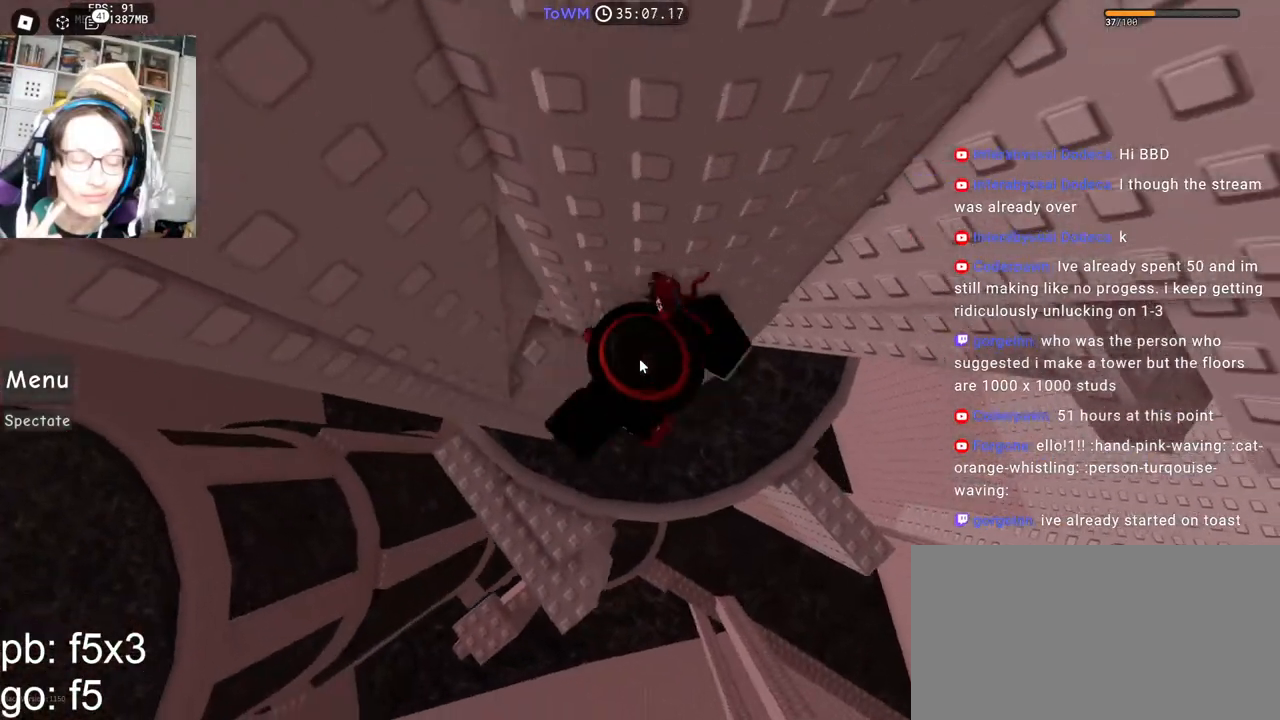
{"keys": ["w"], "mouse": ["right"], "events": [[50, "shift", "down"], [83, "space", "up"], [167, "shift", "up"], [200, "w", "down"], [483, "d", "up"]]}
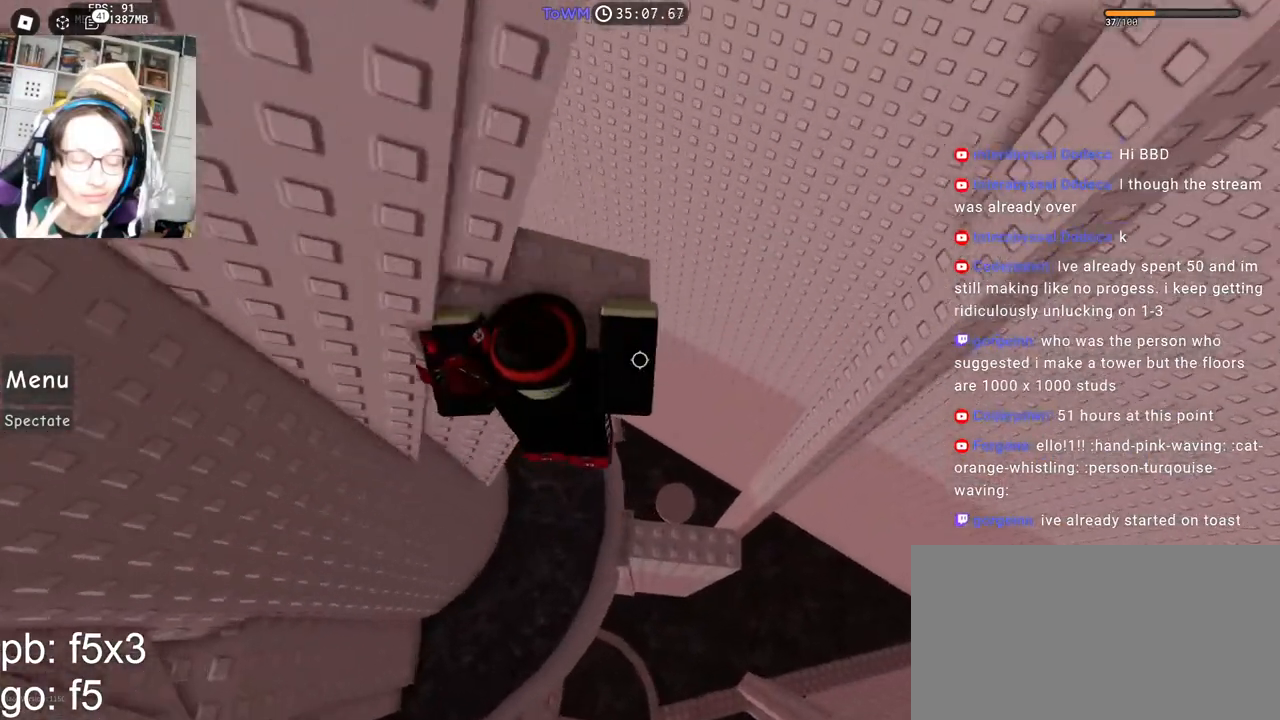
{"keys": [], "mouse": [], "events": [[117, "shift", "down"], [183, "w", "up"], [200, "mouse_right", "up"], [233, "shift", "up"]]}
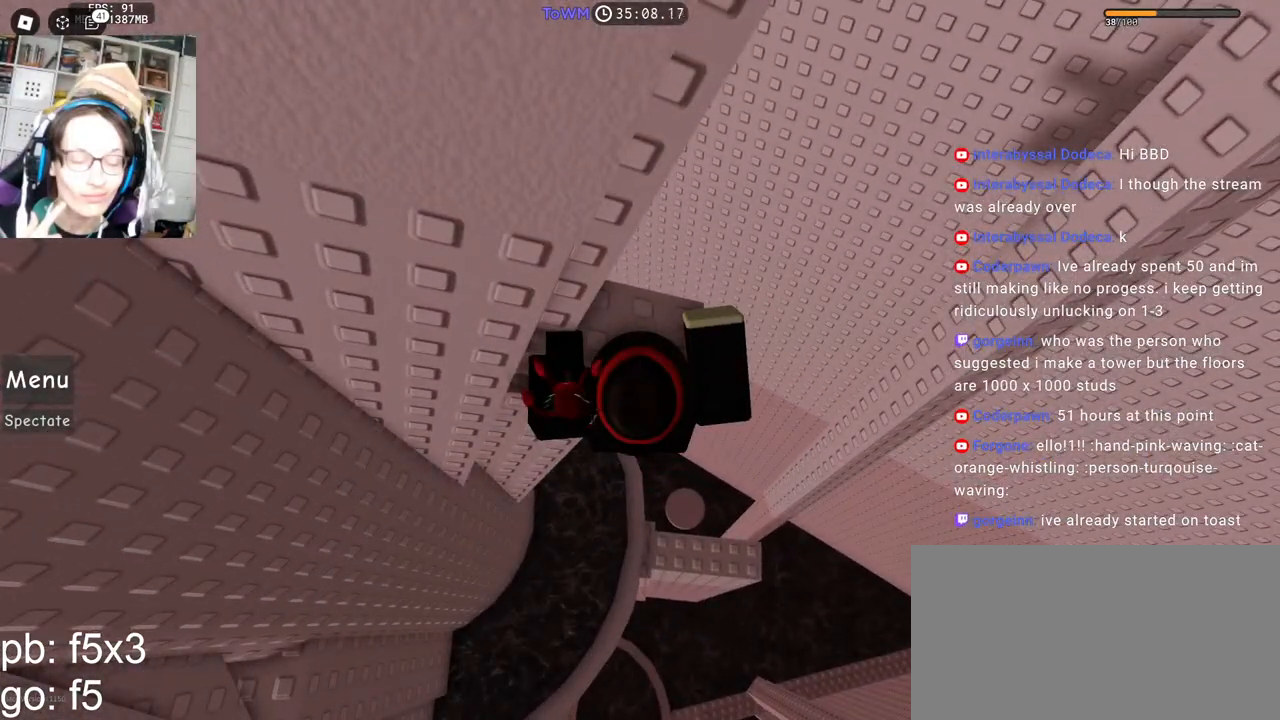
{"keys": [], "mouse": [], "events": []}
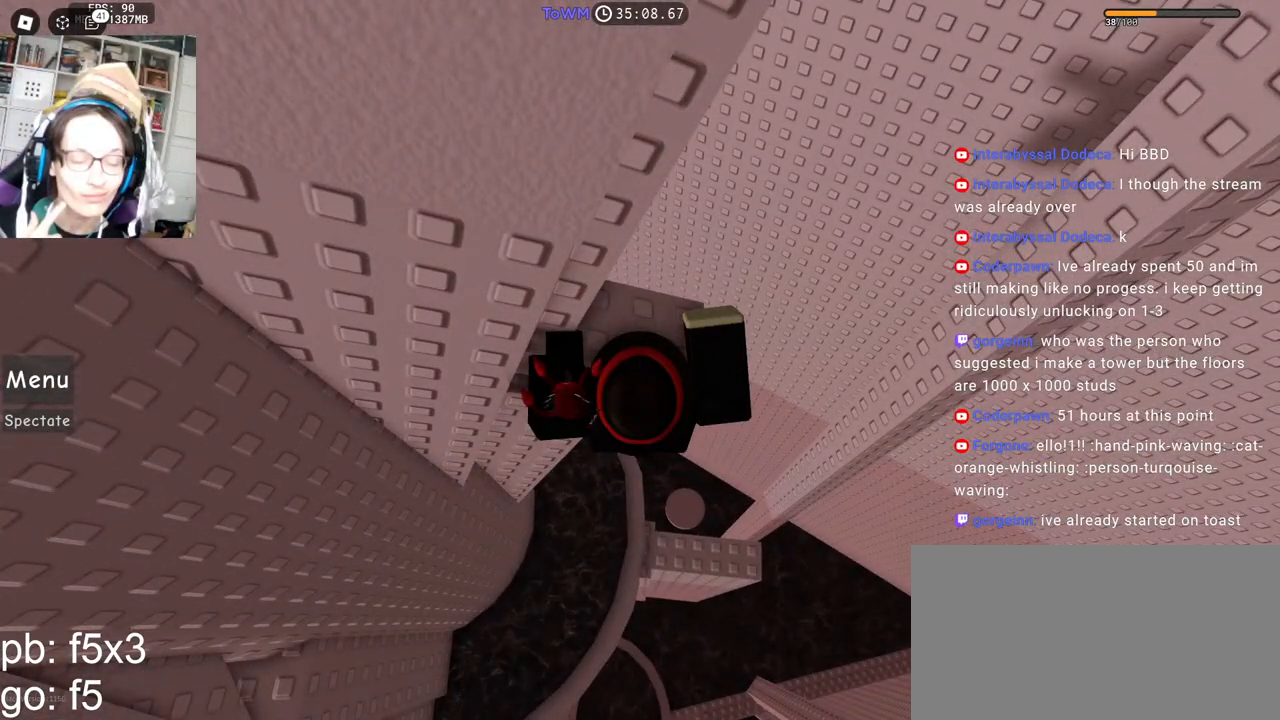
{"keys": [], "mouse": ["left"], "events": [[317, "mouse_left", "down"]]}
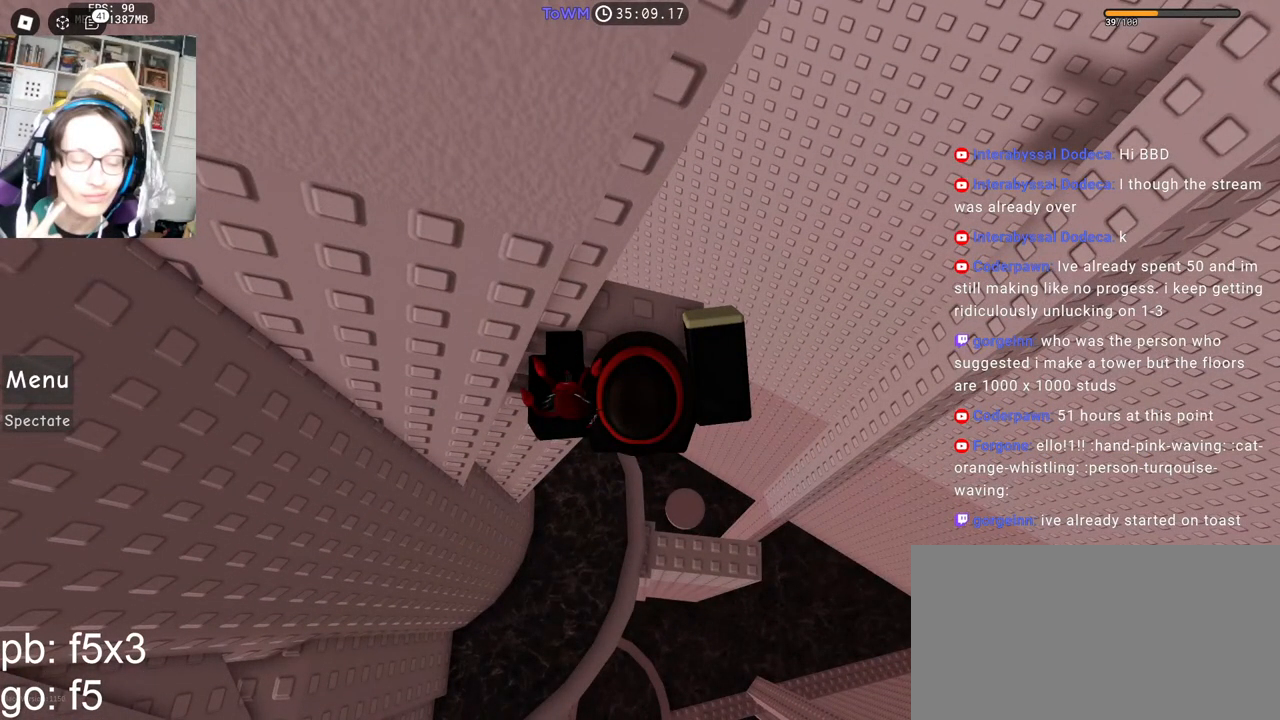
{"keys": [], "mouse": ["left"], "events": []}
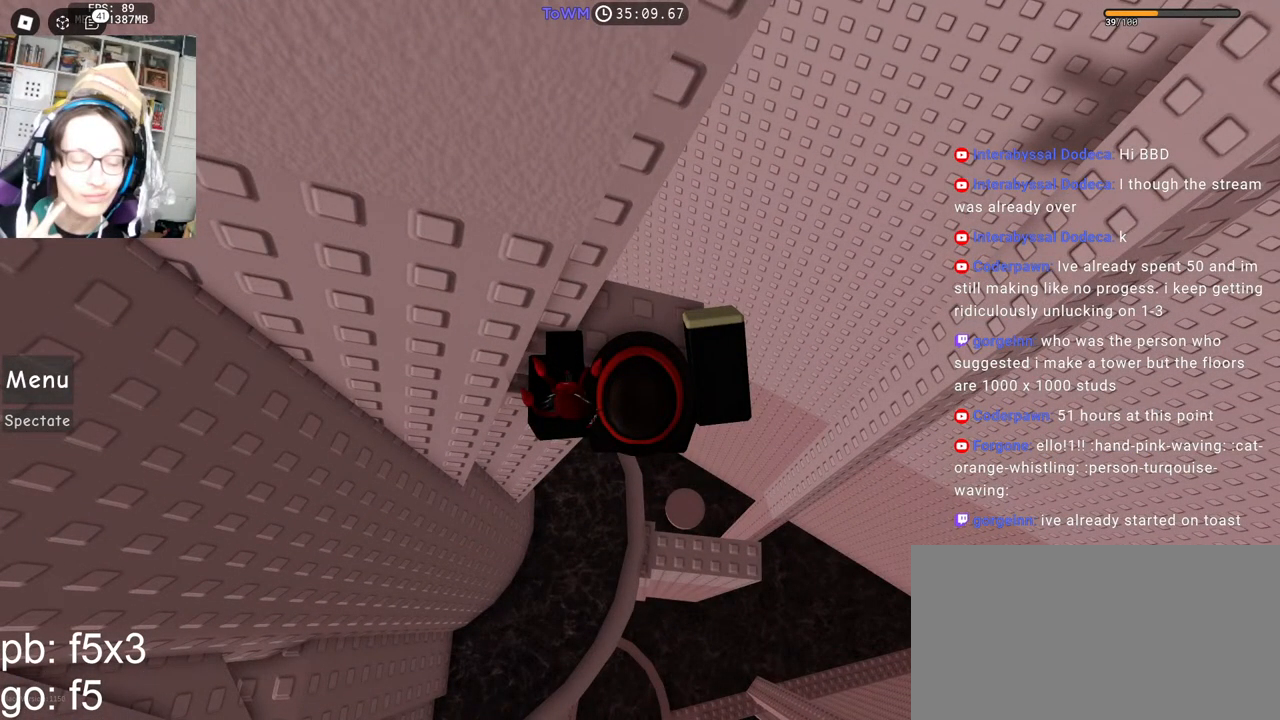
{"keys": [], "mouse": [], "events": [[117, "mouse_left", "up"], [383, "mouse_left", "down"], [450, "mouse_left", "up"]]}
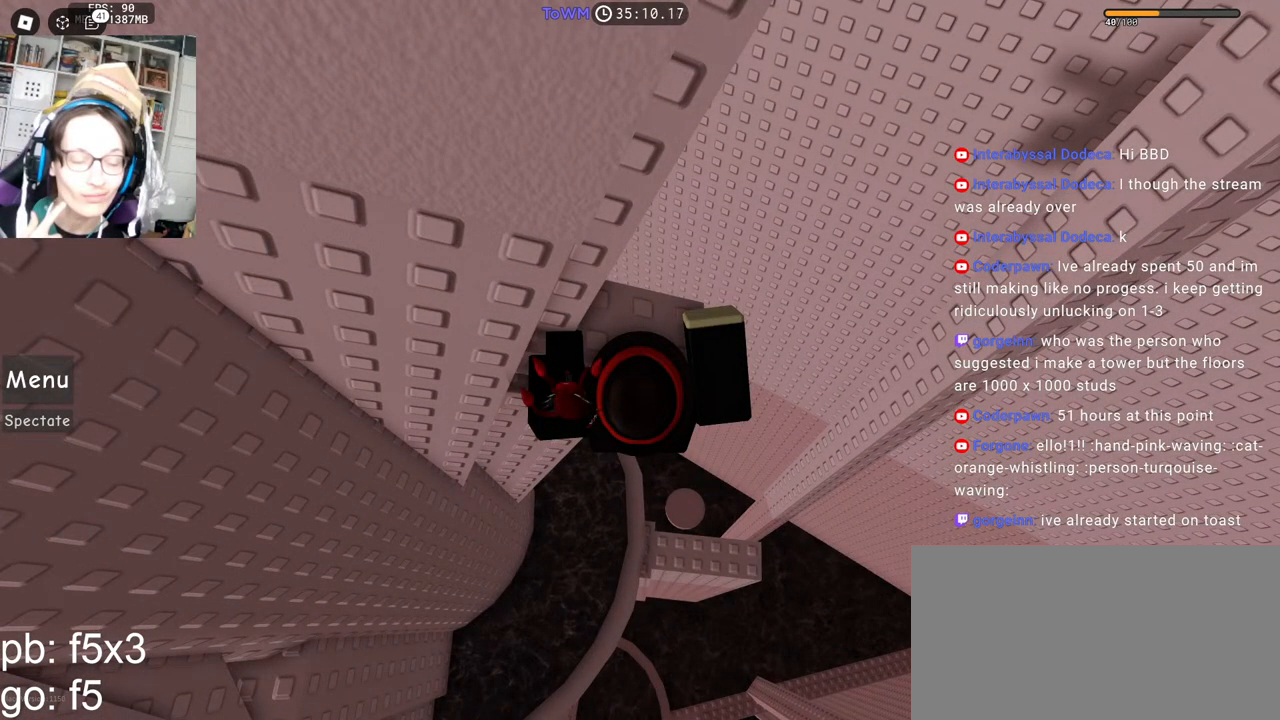
{"keys": ["d", "w"], "mouse": ["right"], "events": [[67, "mouse_right", "down"], [150, "mouse_wheel", "down"], [367, "mouse_wheel", "up"], [383, "d", "down"], [383, "w", "down"]]}
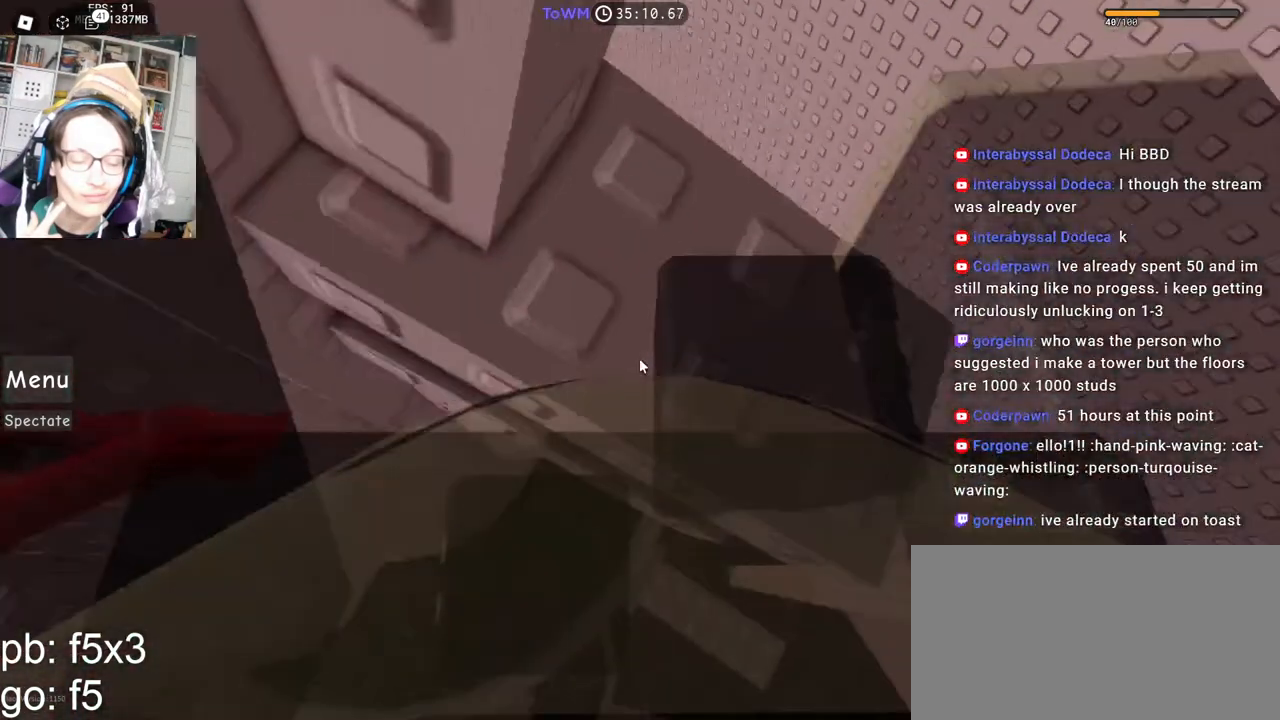
{"keys": [], "mouse": ["right"], "events": [[67, "d", "up"], [67, "w", "up"], [233, "d", "down"], [233, "w", "down"], [367, "d", "up"], [383, "w", "up"]]}
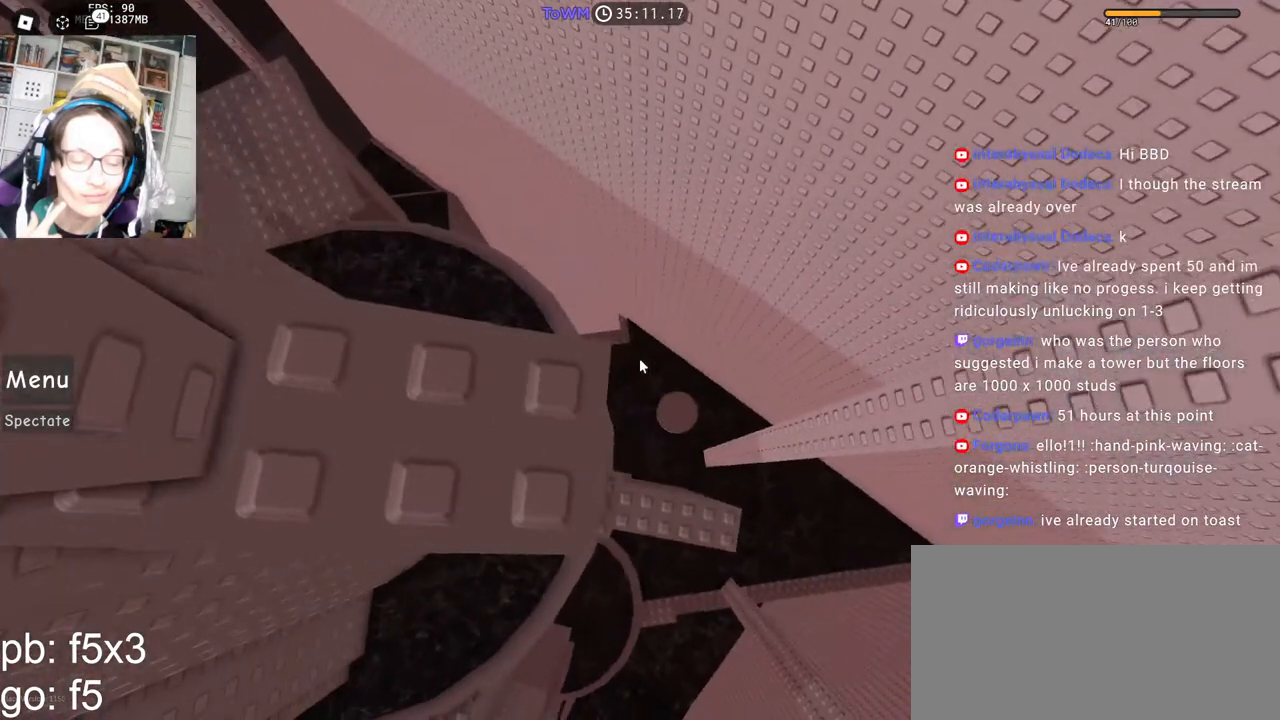
{"keys": [], "mouse": ["right"], "events": [[133, "s", "down"], [183, "s", "up"], [283, "w", "down"], [350, "w", "up"]]}
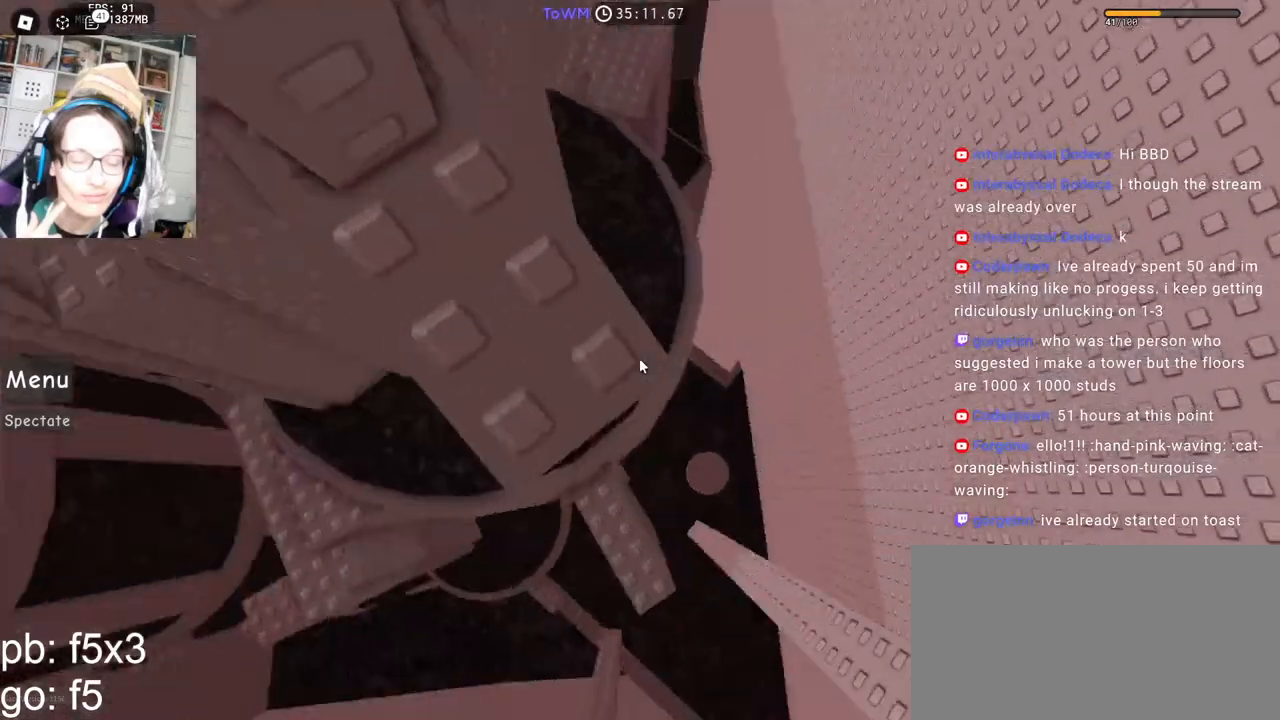
{"keys": [], "mouse": ["right"], "events": [[300, "d", "down"], [367, "d", "up"]]}
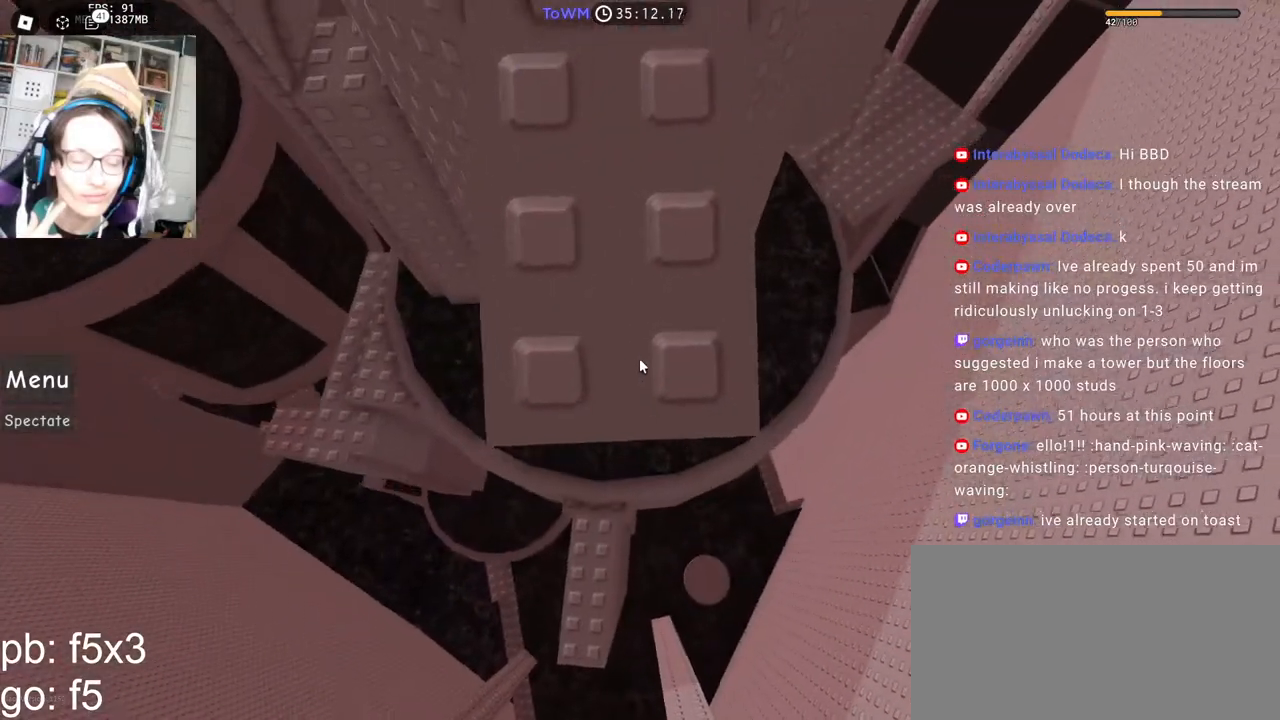
{"keys": [], "mouse": ["right"], "events": [[33, "d", "down"], [83, "d", "up"], [267, "d", "down"], [333, "d", "up"]]}
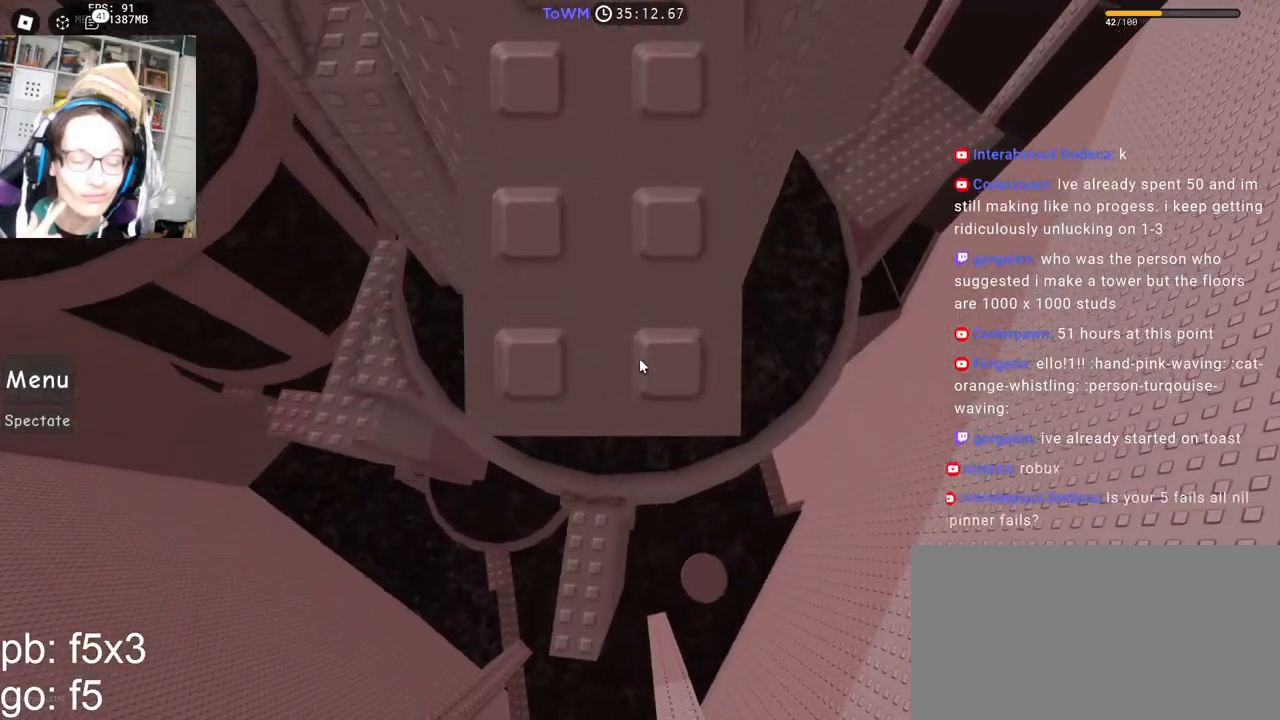
{"keys": [], "mouse": ["right"], "events": [[50, "d", "down"], [100, "d", "up"]]}
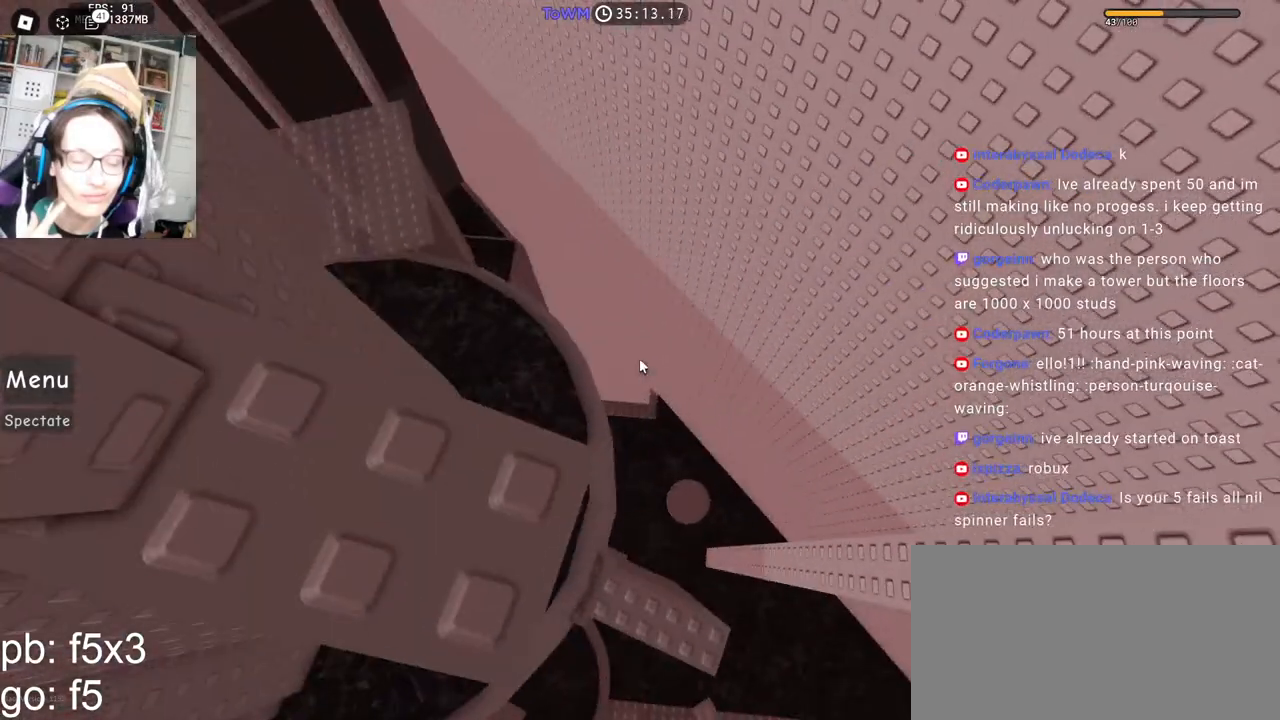
{"keys": [], "mouse": ["right"], "events": [[100, "mouse_wheel", "down"], [150, "mouse_wheel", "up"]]}
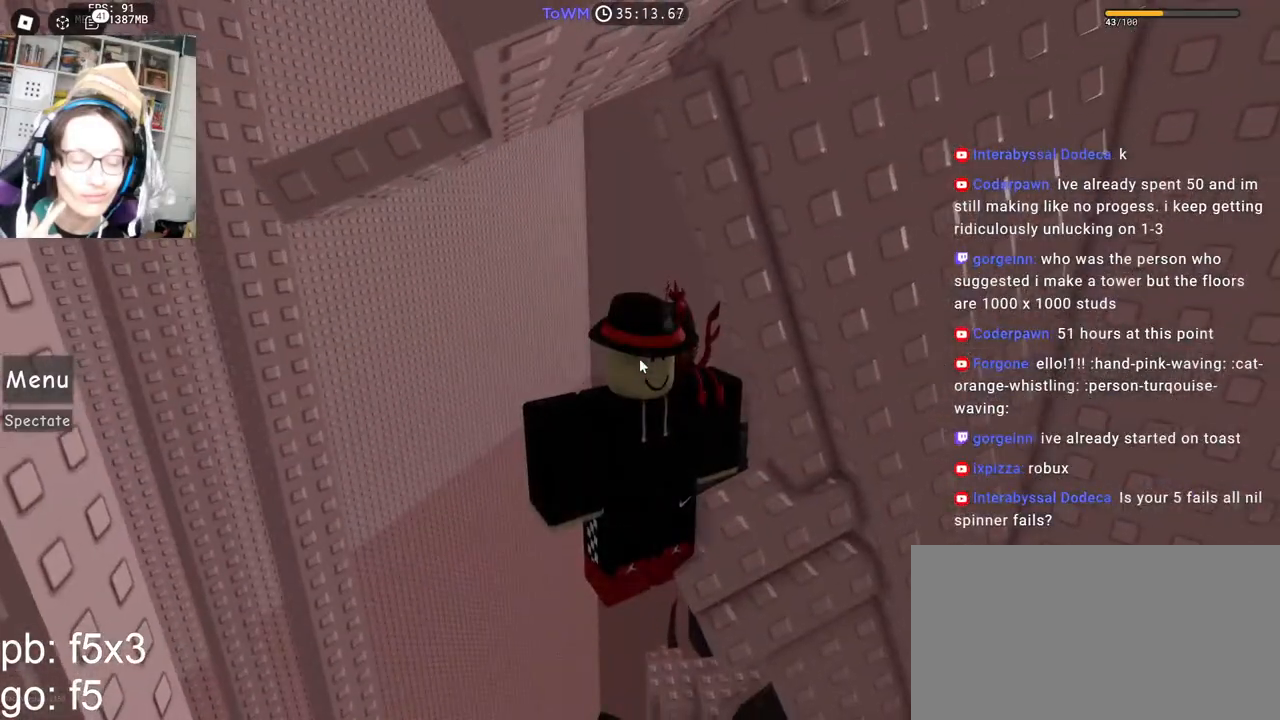
{"keys": [], "mouse": ["right"], "events": []}
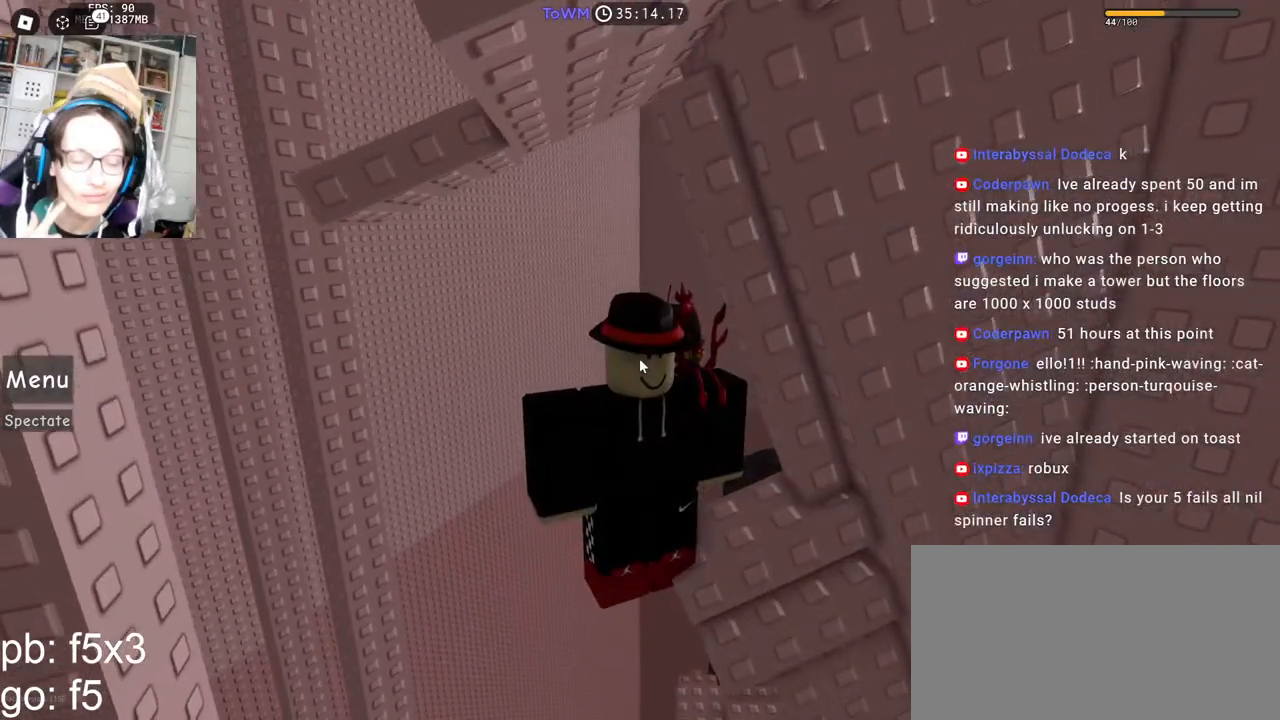
{"keys": ["w"], "mouse": ["right"], "events": [[33, "a", "down"], [150, "space", "down"], [233, "space", "up"], [250, "w", "down"], [300, "shift", "down"], [333, "a", "up"], [433, "shift", "up"]]}
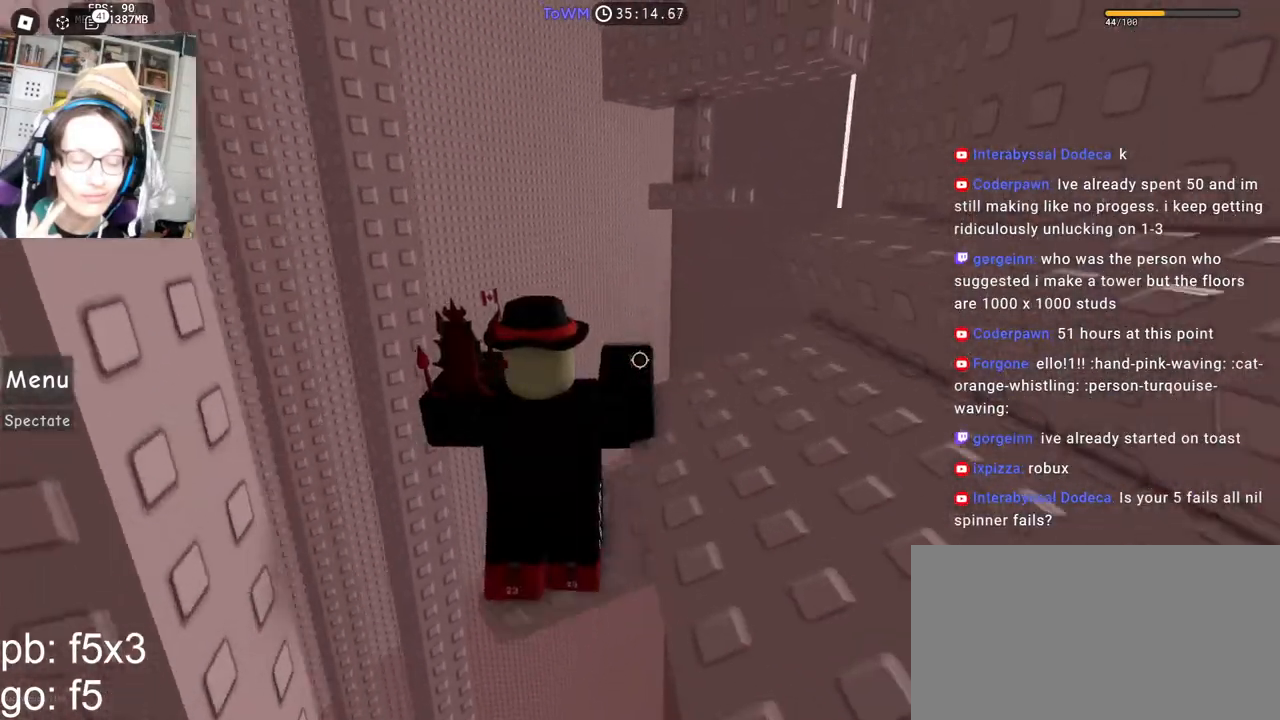
{"keys": [], "mouse": ["right"], "events": [[17, "mouse_wheel", "down"], [33, "w", "up"], [50, "mouse_wheel", "up"], [83, "space", "down"], [183, "d", "down"], [183, "space", "up"], [217, "mouse_right", "up"], [217, "s", "down"], [400, "d", "up"], [400, "s", "up"], [467, "mouse_right", "down"]]}
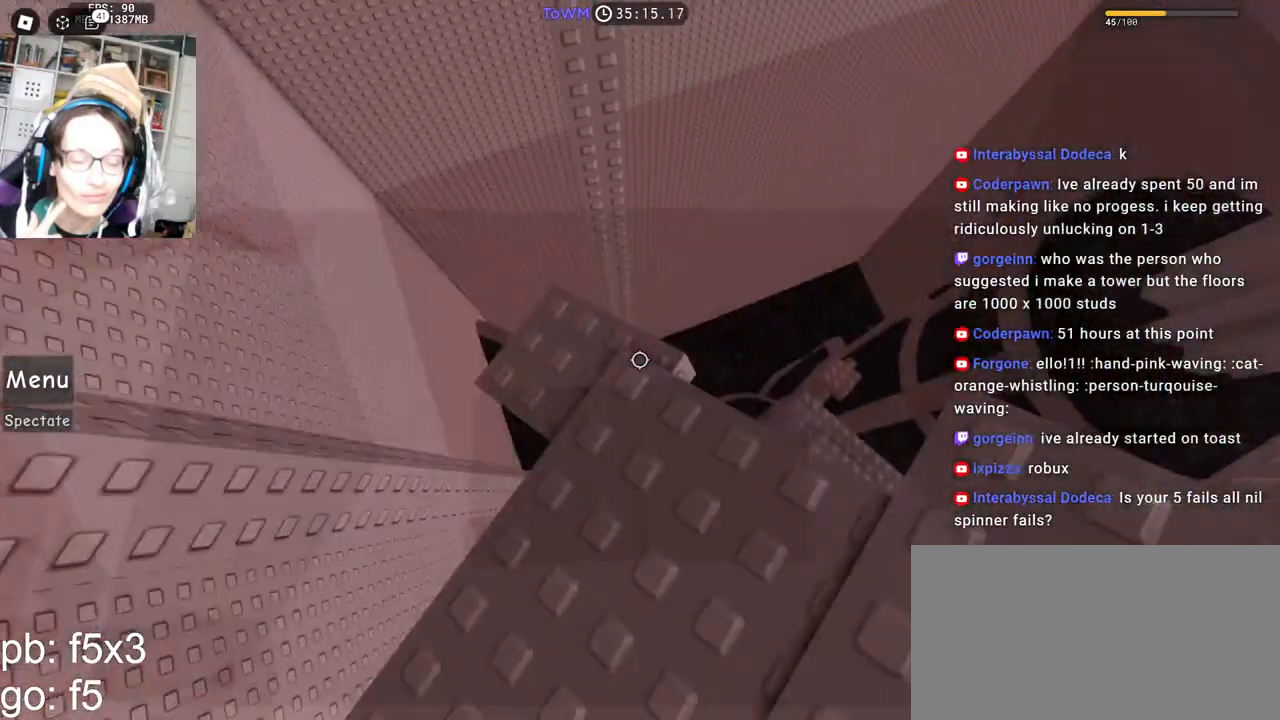
{"keys": [], "mouse": [], "events": [[67, "space", "down"], [167, "s", "down"], [167, "space", "up"], [433, "s", "up"], [500, "mouse_right", "up"]]}
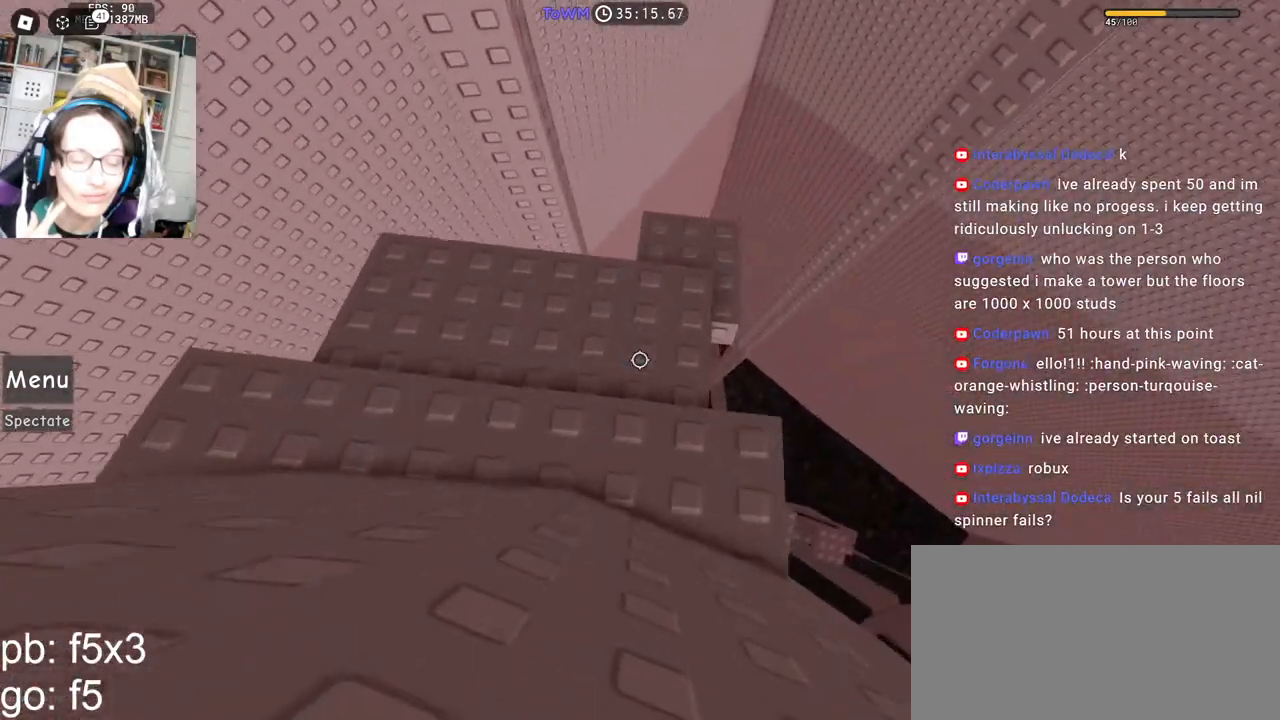
{"keys": [], "mouse": [], "events": []}
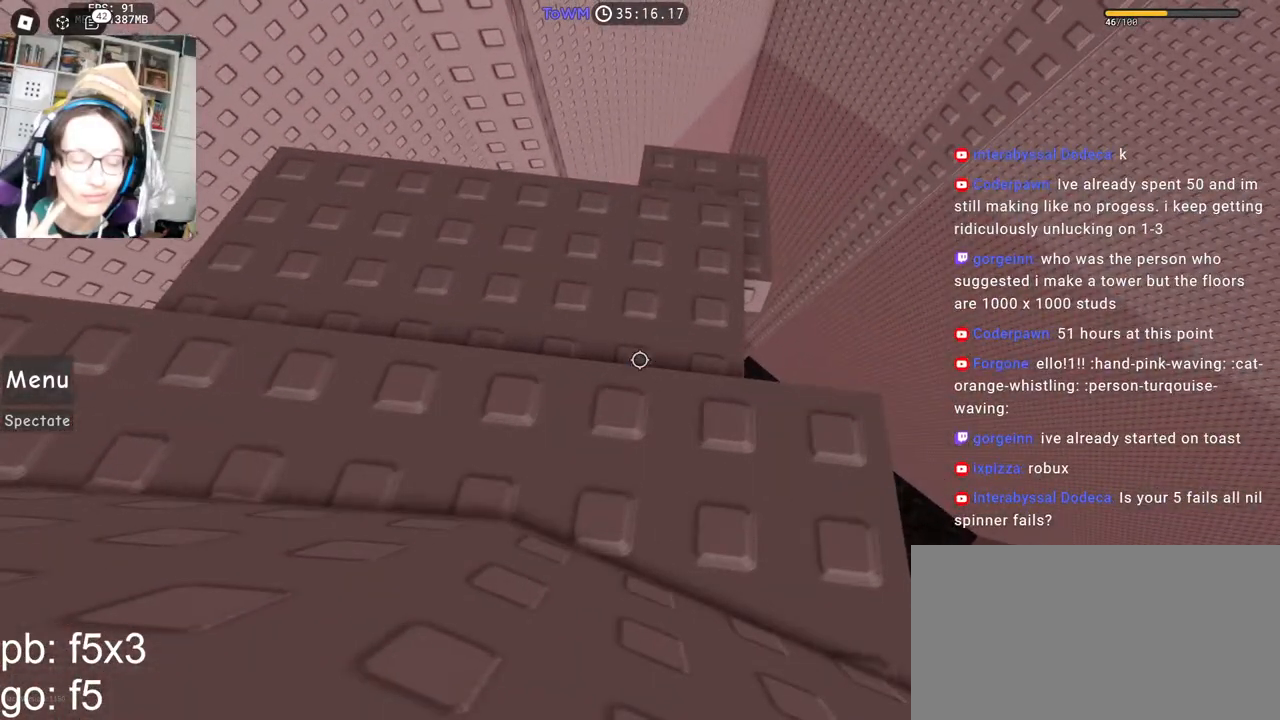
{"keys": [], "mouse": [], "events": []}
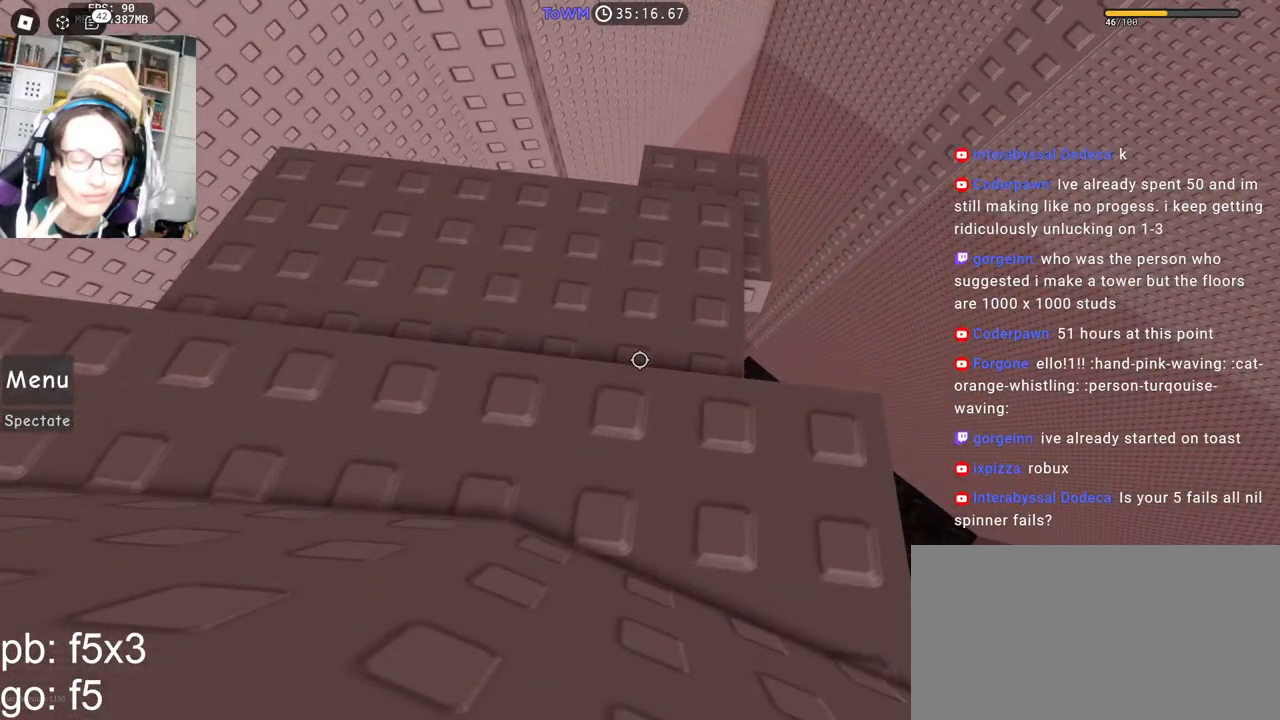
{"keys": [], "mouse": [], "events": []}
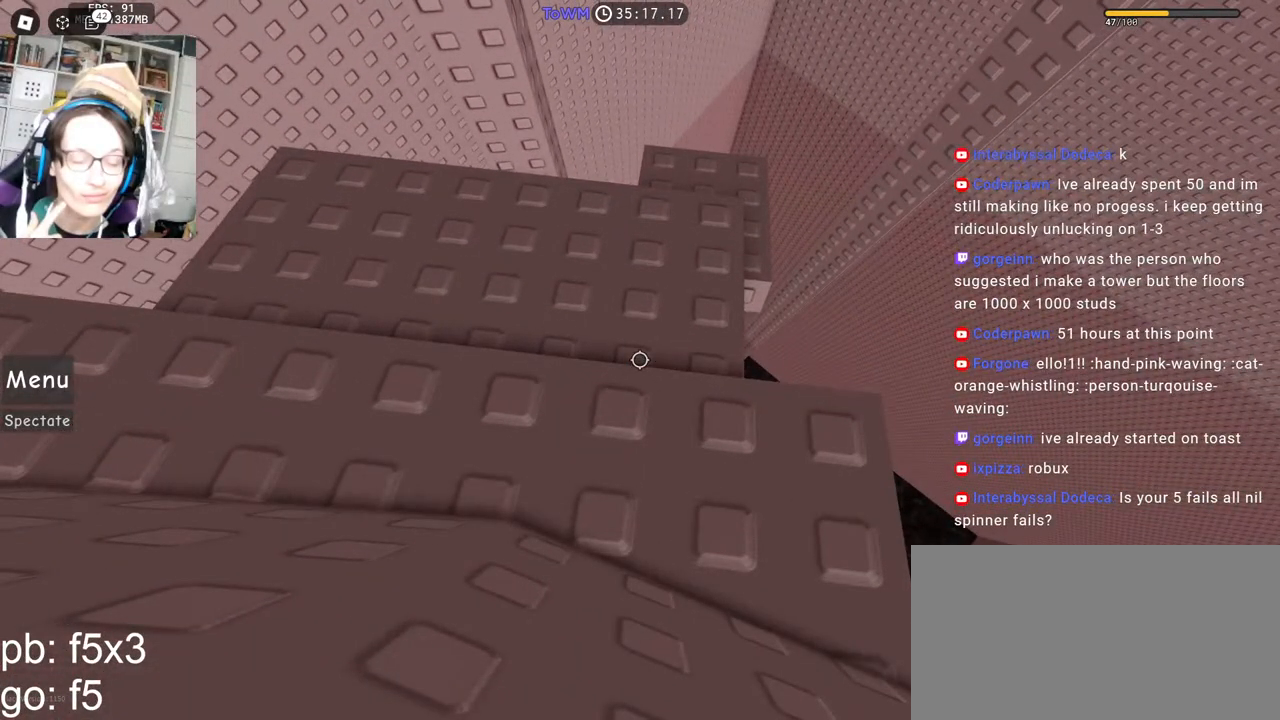
{"keys": [], "mouse": [], "events": []}
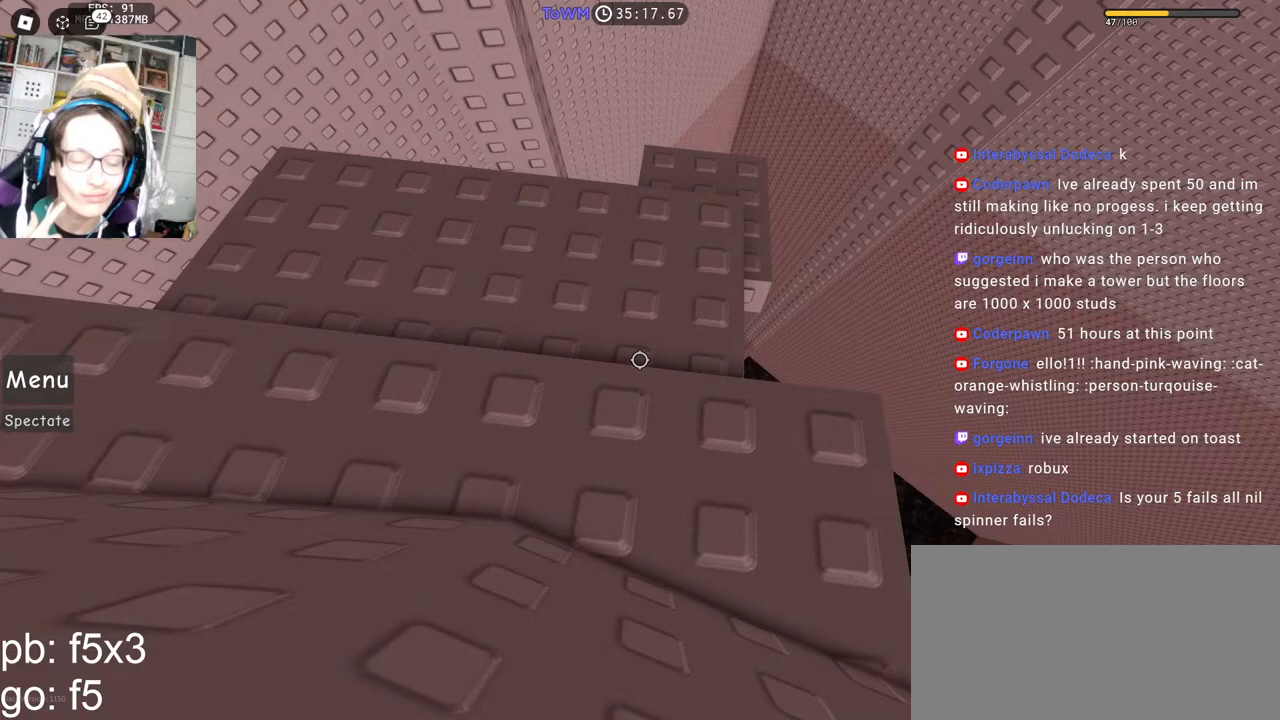
{"keys": [], "mouse": [], "events": []}
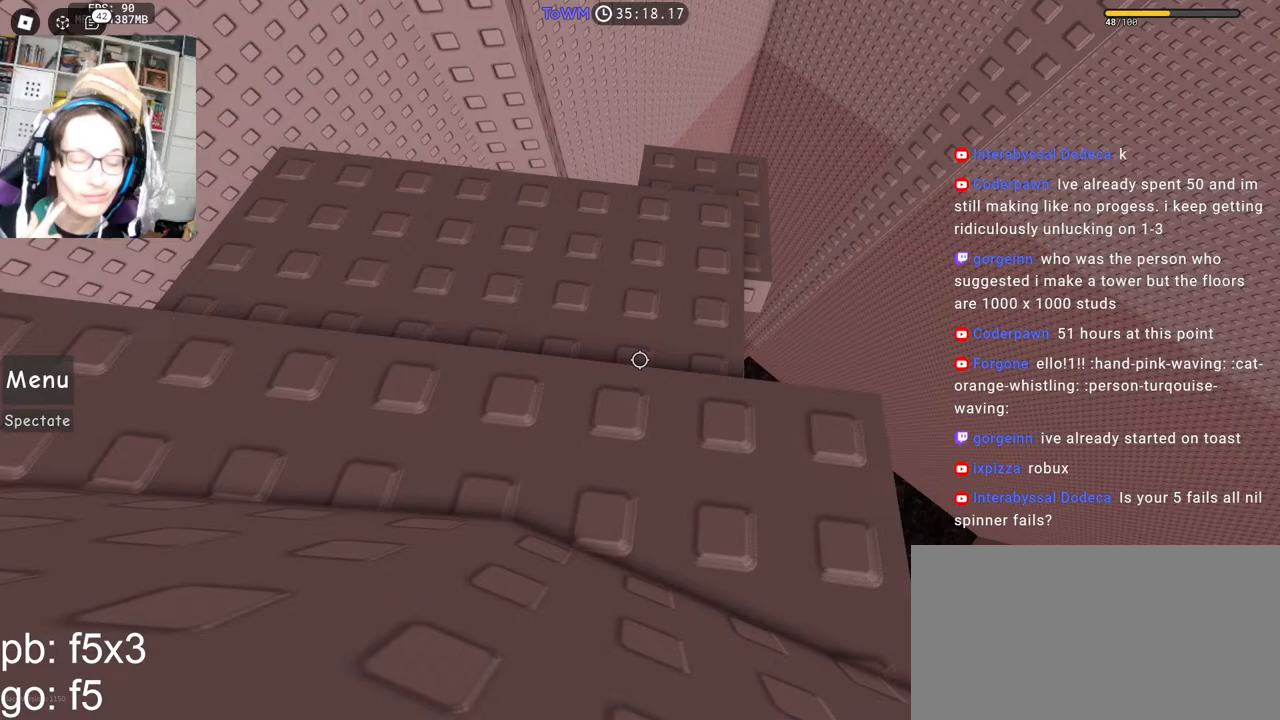
{"keys": [], "mouse": [], "events": []}